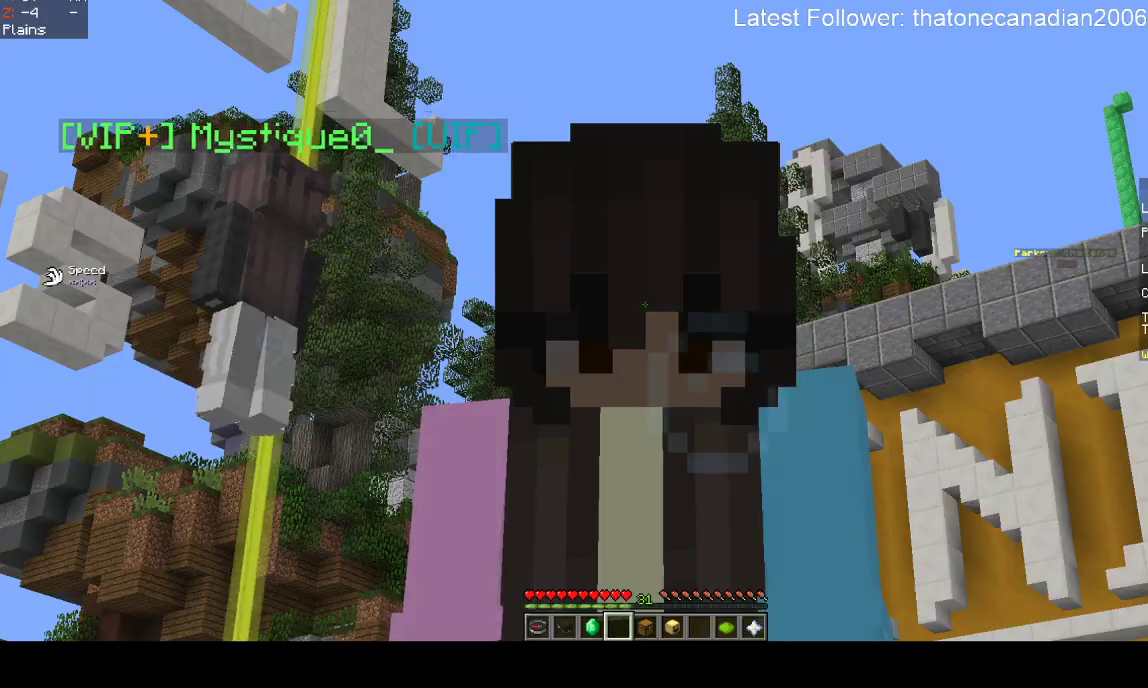
Gameplay with keyboard and mouse; each line is a JSON object with the keys and mouse buttons held at the frame after it. "events" lists presses ("down") and releases ("up") of "a", "d", "s", "space", "w", "mouse_left" and "mouse_right" between this image and that frame as [ms after this image, input, new state], when the widget could be followed in between. "mouse_left", "mouse_right" = the "left", "right" buttons of the "mouse" list. No other keys are recorded. Fast repeated clicks can show as one long hold. Mouse movement is not recorded.
{"keys": ["w"], "mouse": [], "events": [[233, "w", "down"]]}
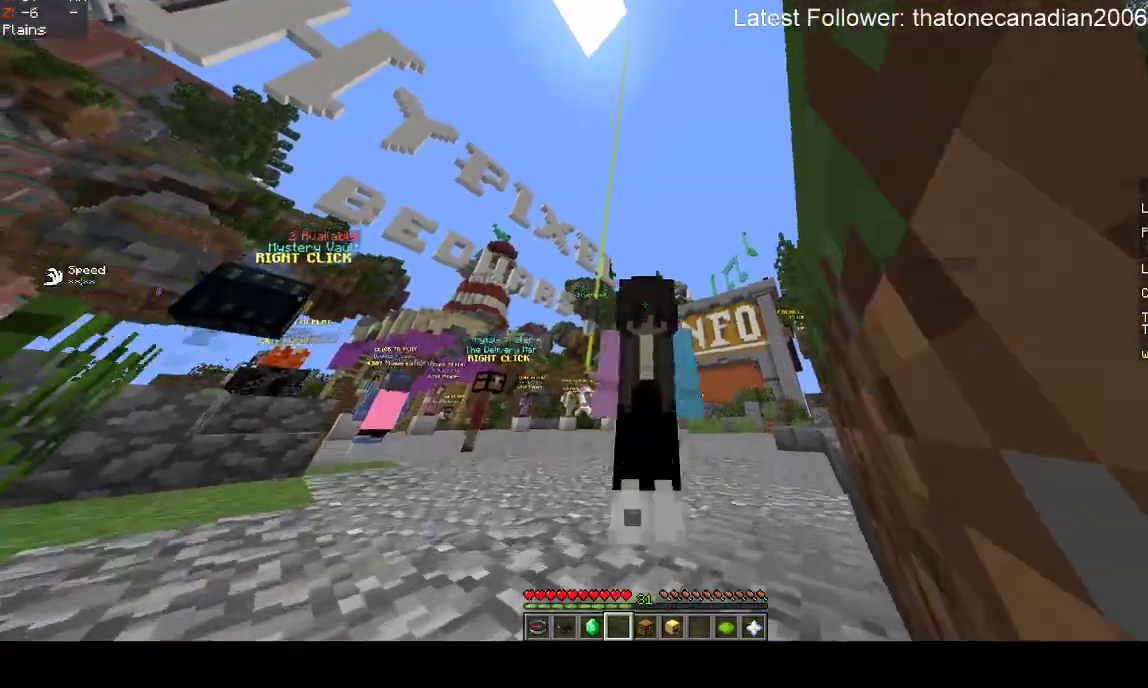
{"keys": ["w"], "mouse": [], "events": []}
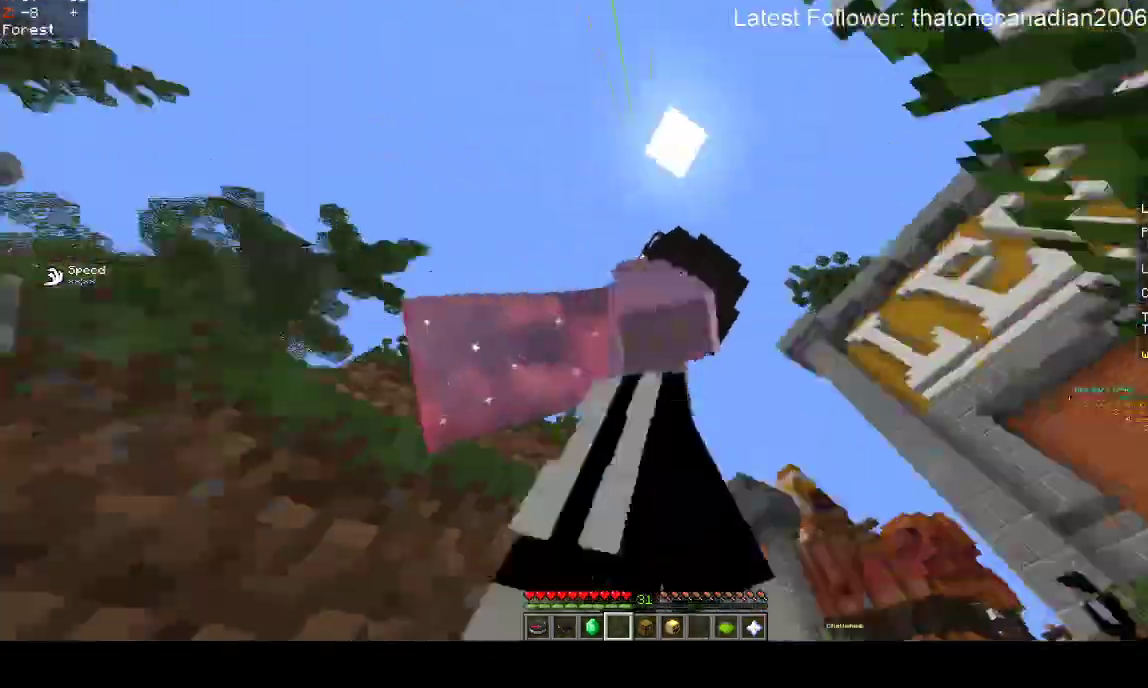
{"keys": [], "mouse": [], "events": [[167, "w", "up"]]}
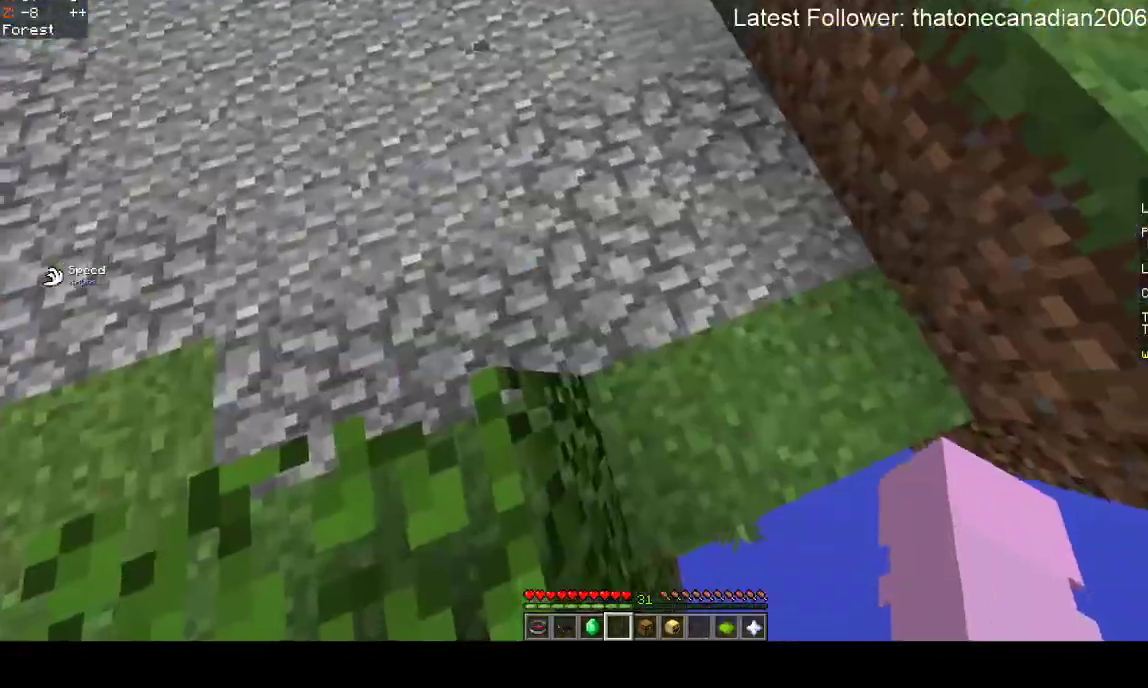
{"keys": ["w"], "mouse": [], "events": [[267, "w", "down"]]}
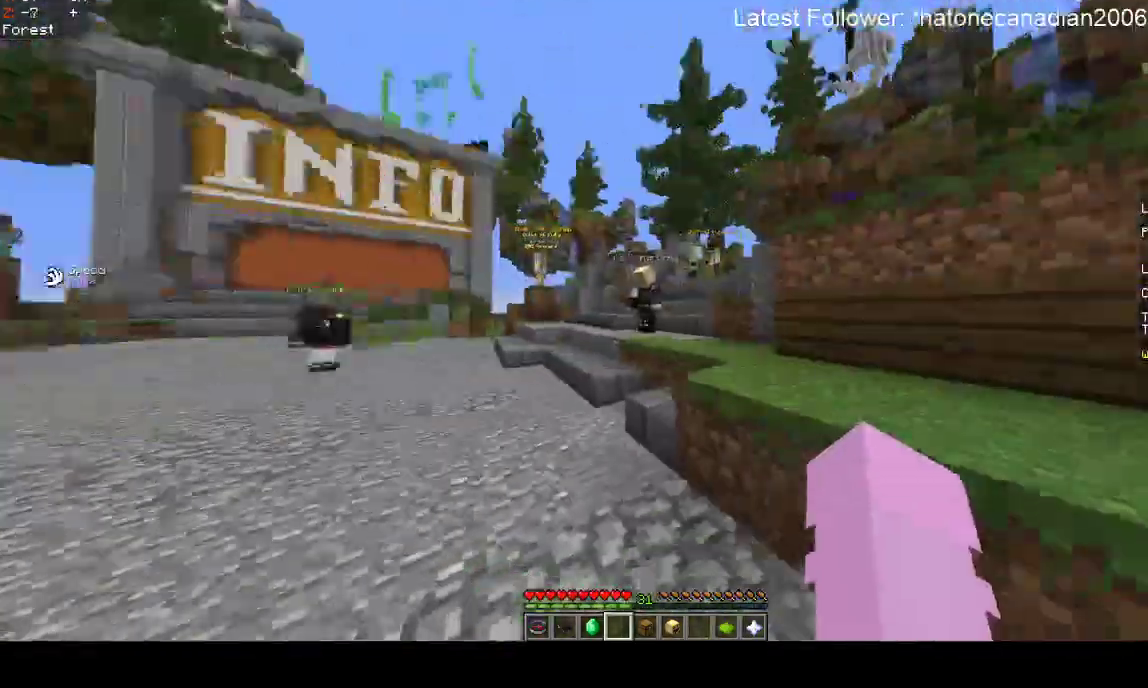
{"keys": ["space", "w"], "mouse": [], "events": [[17, "space", "down"], [250, "space", "up"], [450, "space", "down"]]}
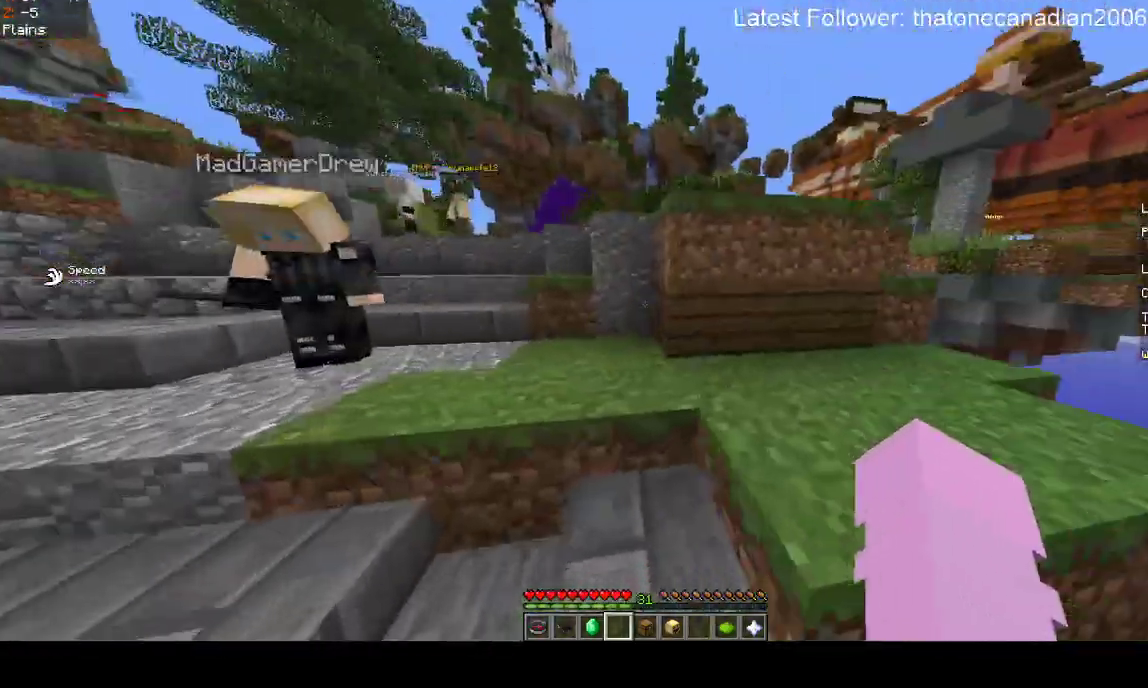
{"keys": ["a", "space", "w"], "mouse": [], "events": [[200, "a", "down"], [300, "space", "up"], [500, "space", "down"]]}
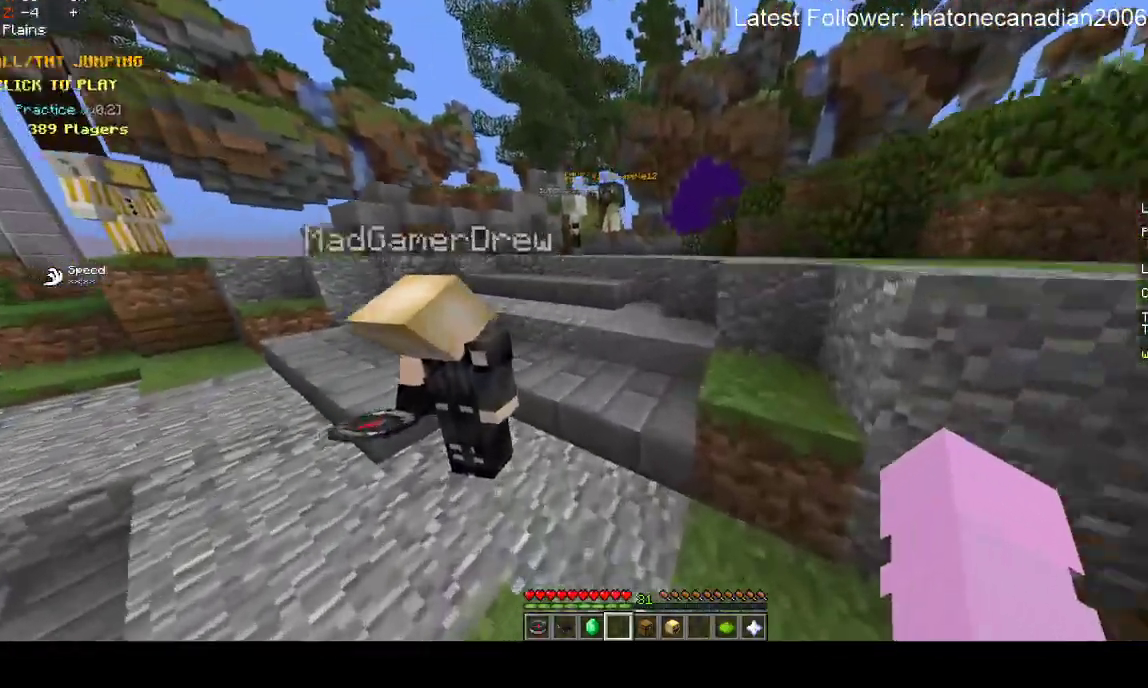
{"keys": ["w"], "mouse": [], "events": [[200, "space", "up"], [283, "a", "up"]]}
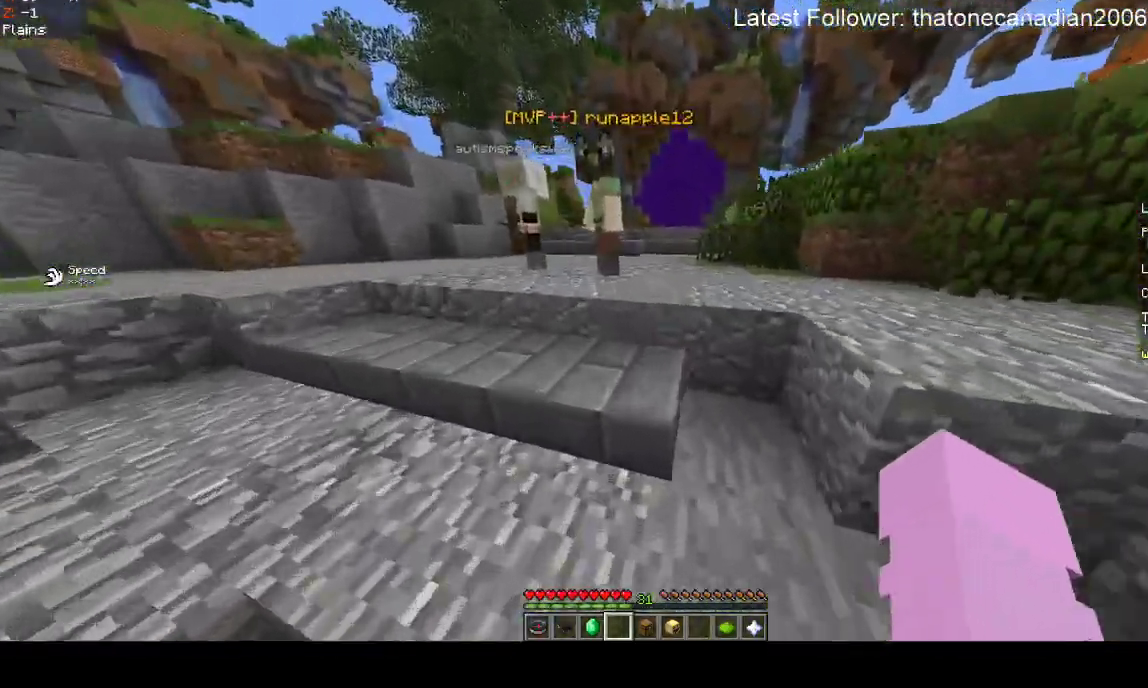
{"keys": ["w"], "mouse": [], "events": []}
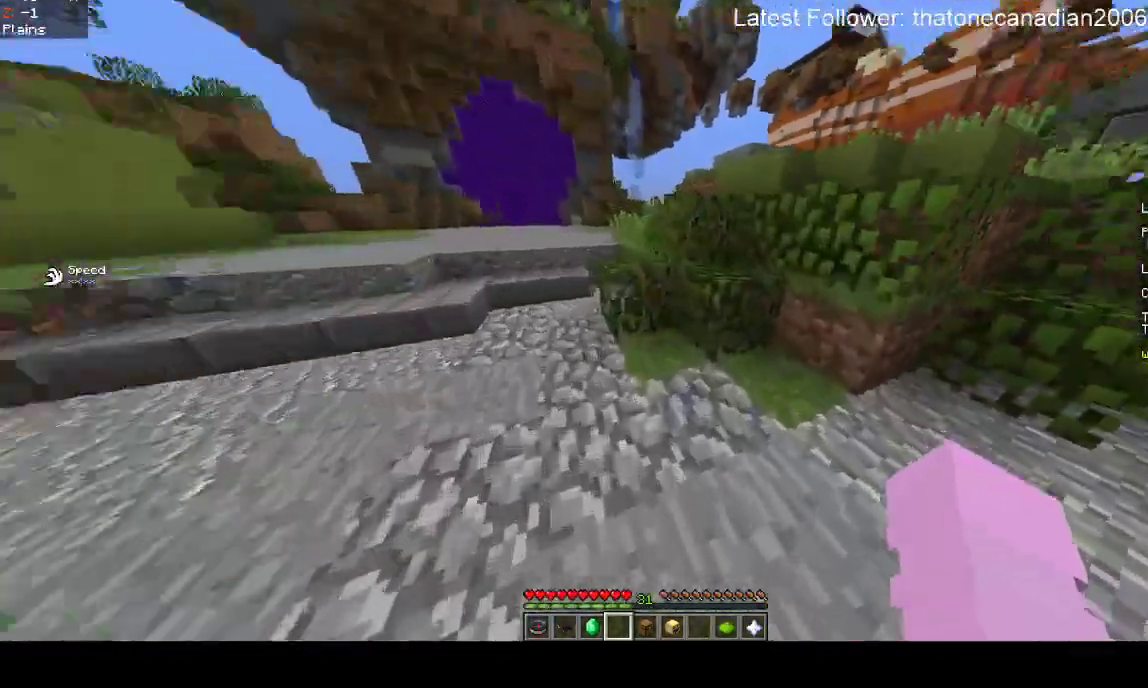
{"keys": ["a", "w"], "mouse": [], "events": [[217, "space", "down"], [400, "space", "up"], [417, "a", "down"]]}
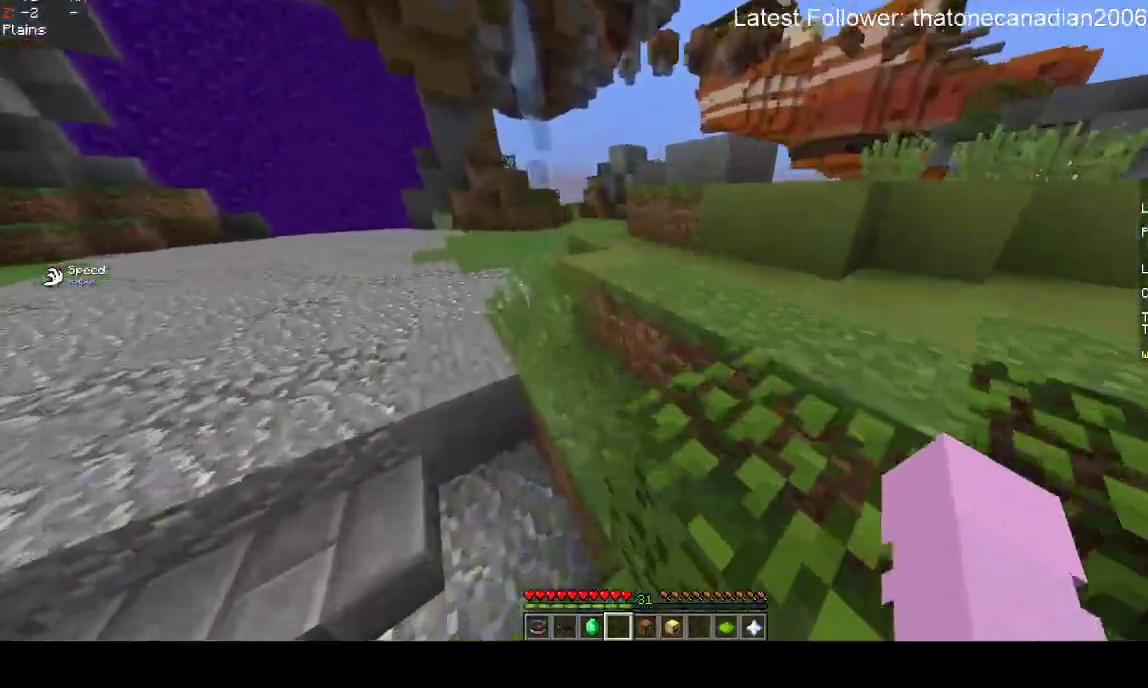
{"keys": ["w"], "mouse": [], "events": [[183, "space", "down"], [317, "a", "up"], [417, "space", "up"]]}
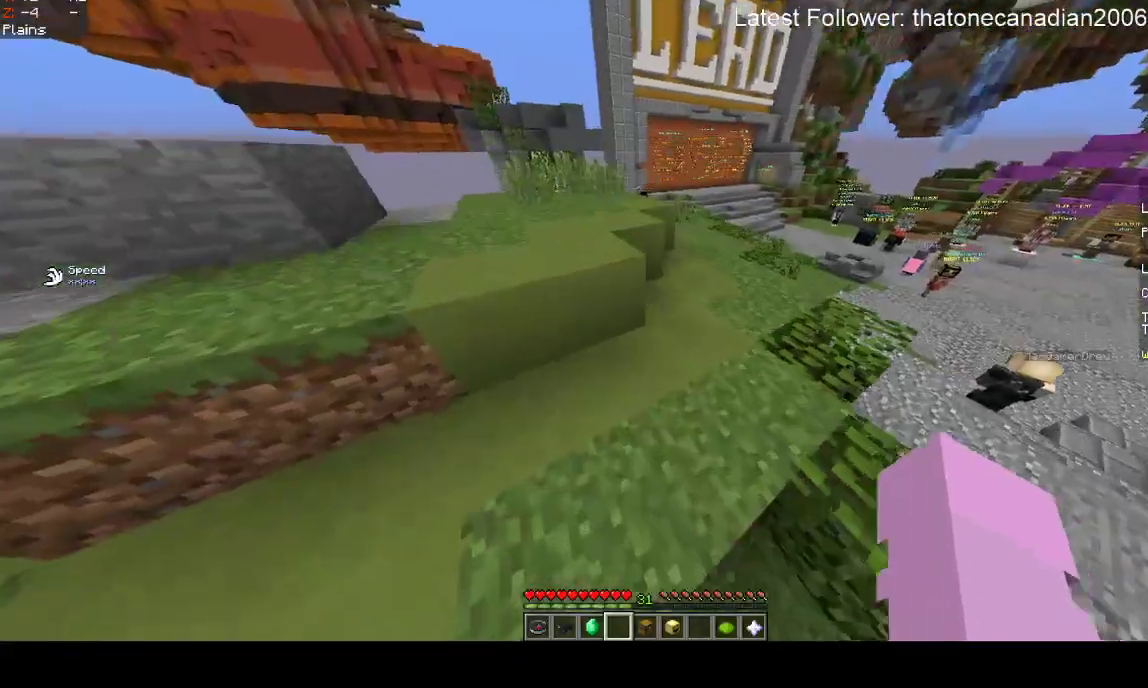
{"keys": ["w"], "mouse": [], "events": [[333, "space", "down"], [500, "space", "up"]]}
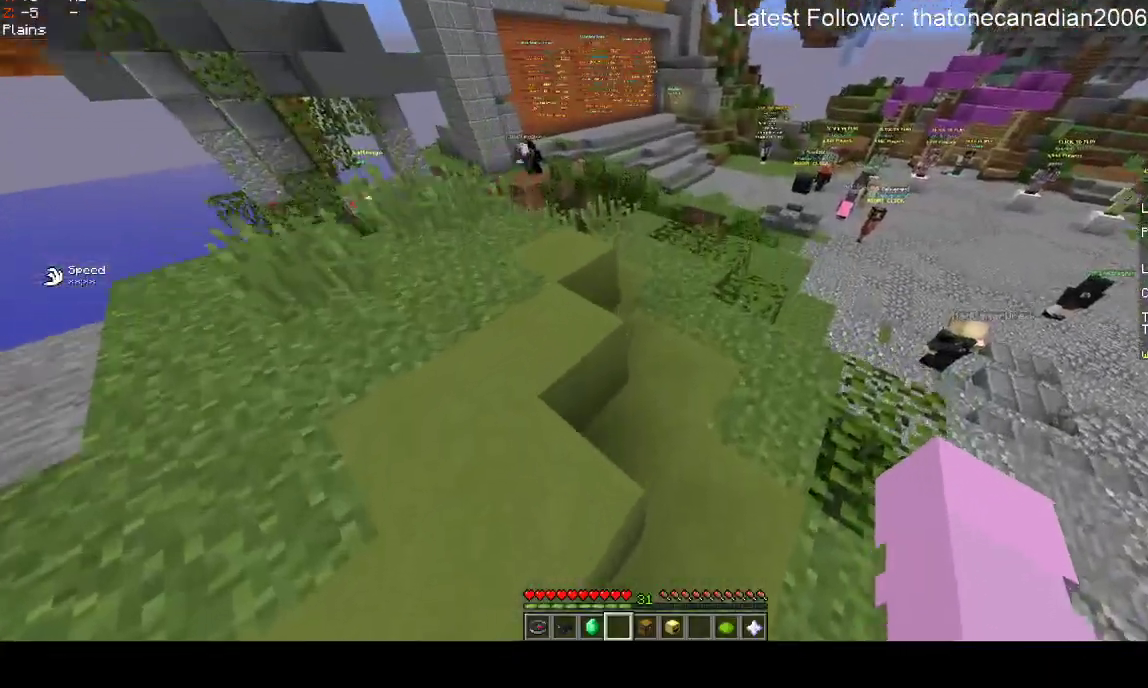
{"keys": [], "mouse": [], "events": [[233, "w", "up"]]}
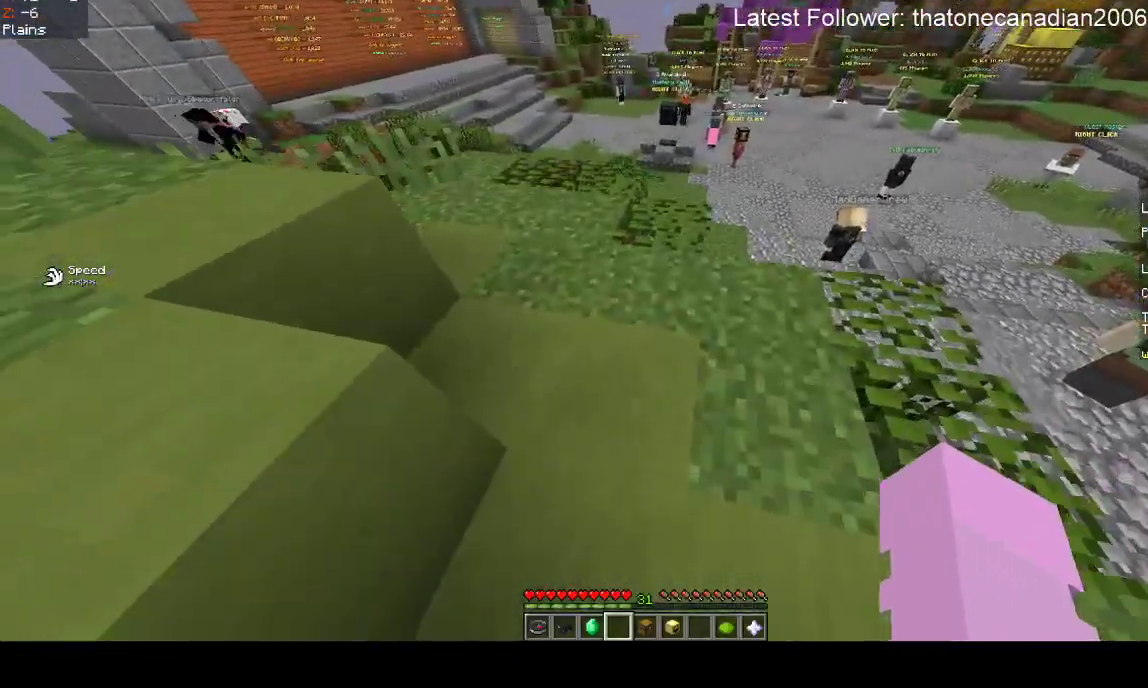
{"keys": ["w"], "mouse": [], "events": [[500, "w", "down"]]}
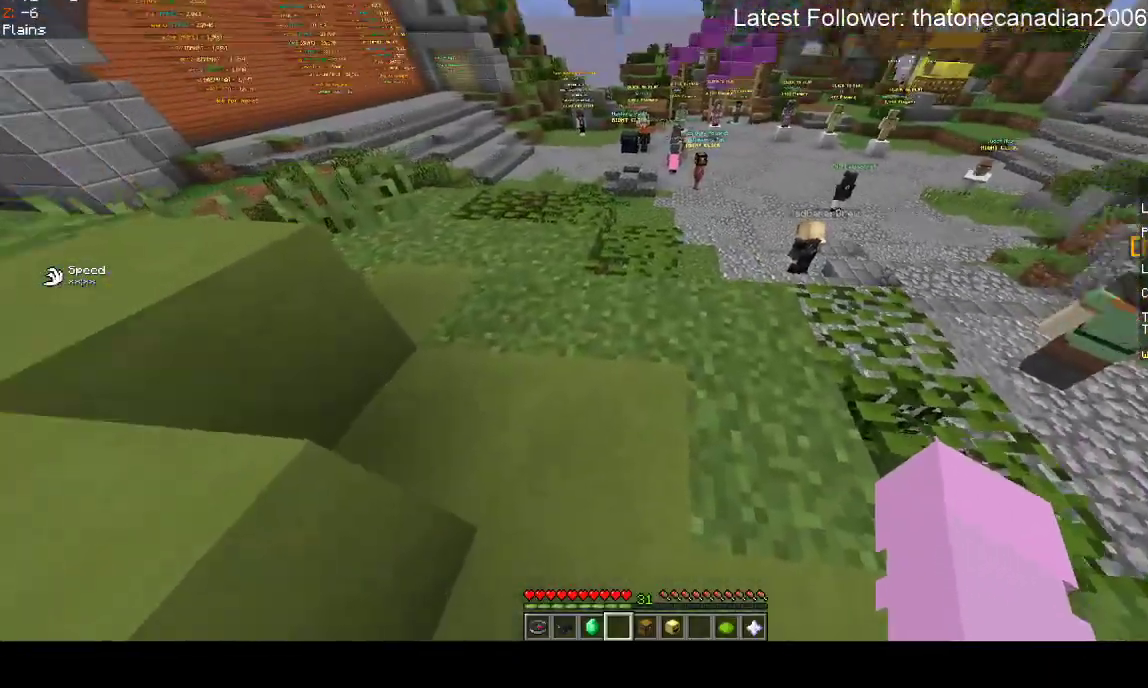
{"keys": ["space", "w"], "mouse": [], "events": [[383, "space", "down"]]}
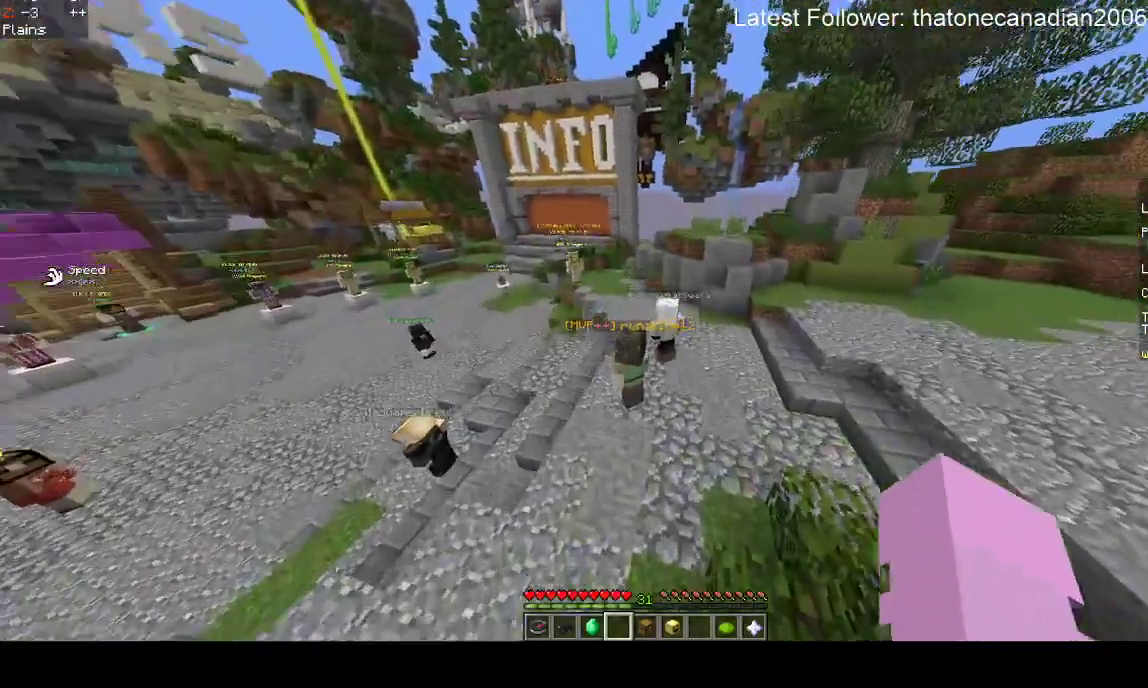
{"keys": ["d", "w"], "mouse": [], "events": [[117, "space", "up"], [133, "d", "down"]]}
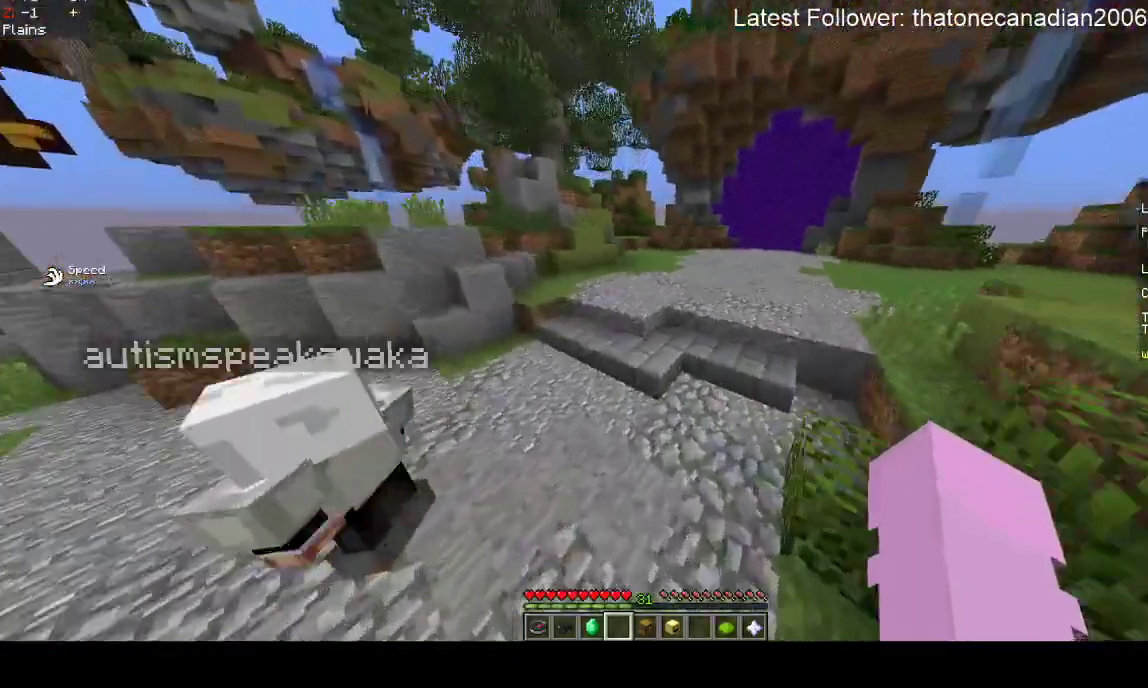
{"keys": ["d", "w"], "mouse": ["left"], "events": [[67, "space", "down"], [200, "mouse_left", "down"], [300, "space", "up"]]}
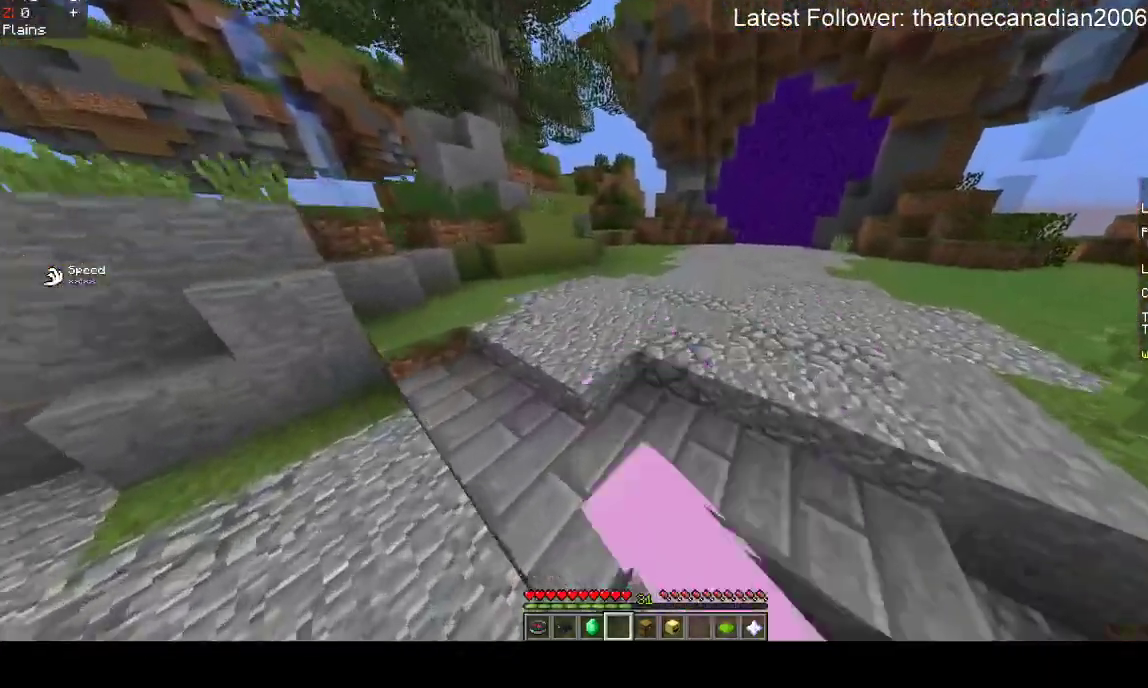
{"keys": ["d", "w"], "mouse": [], "events": [[250, "space", "down"], [400, "mouse_left", "up"], [450, "space", "up"]]}
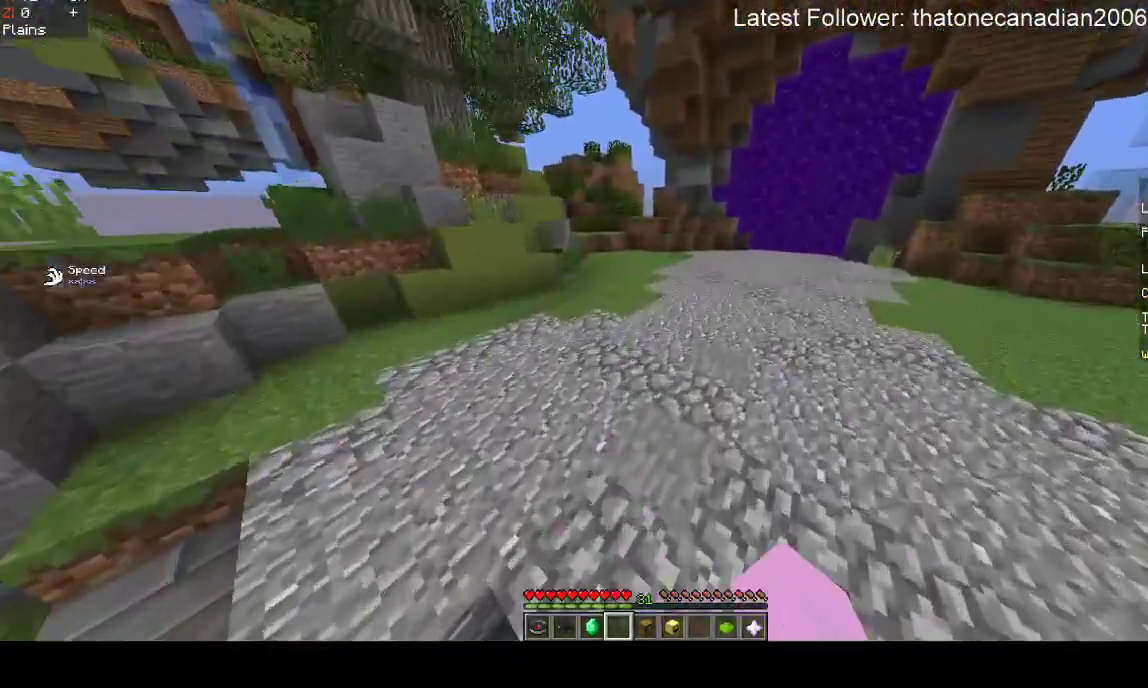
{"keys": [], "mouse": [], "events": [[33, "w", "up"], [50, "d", "up"]]}
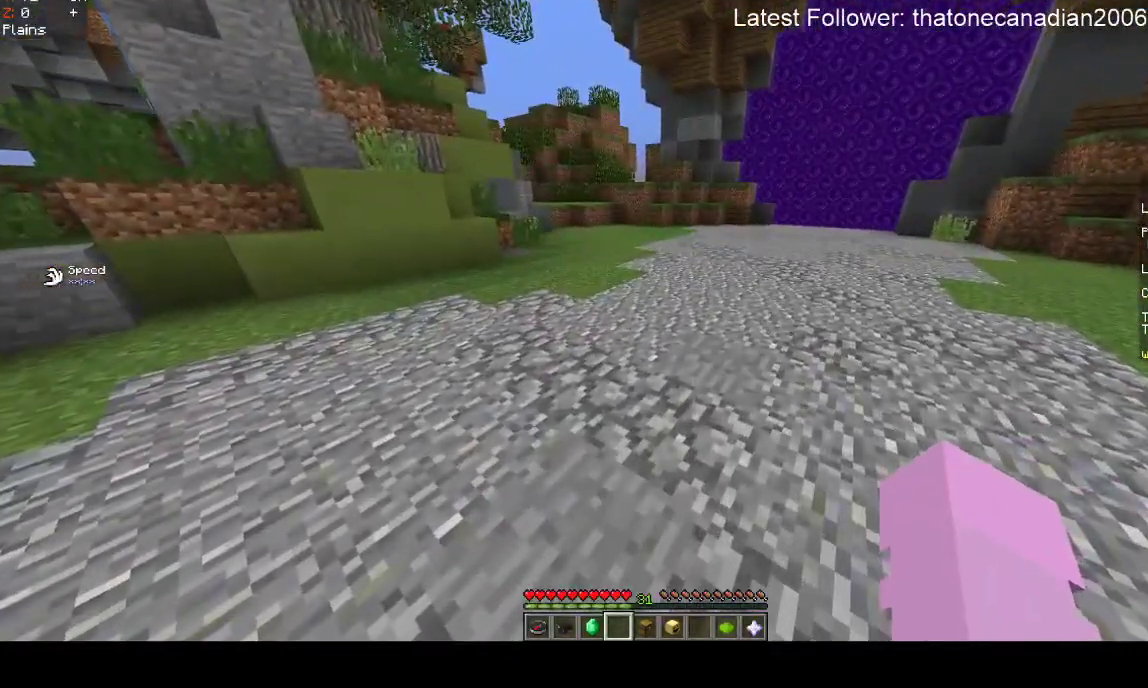
{"keys": [], "mouse": [], "events": []}
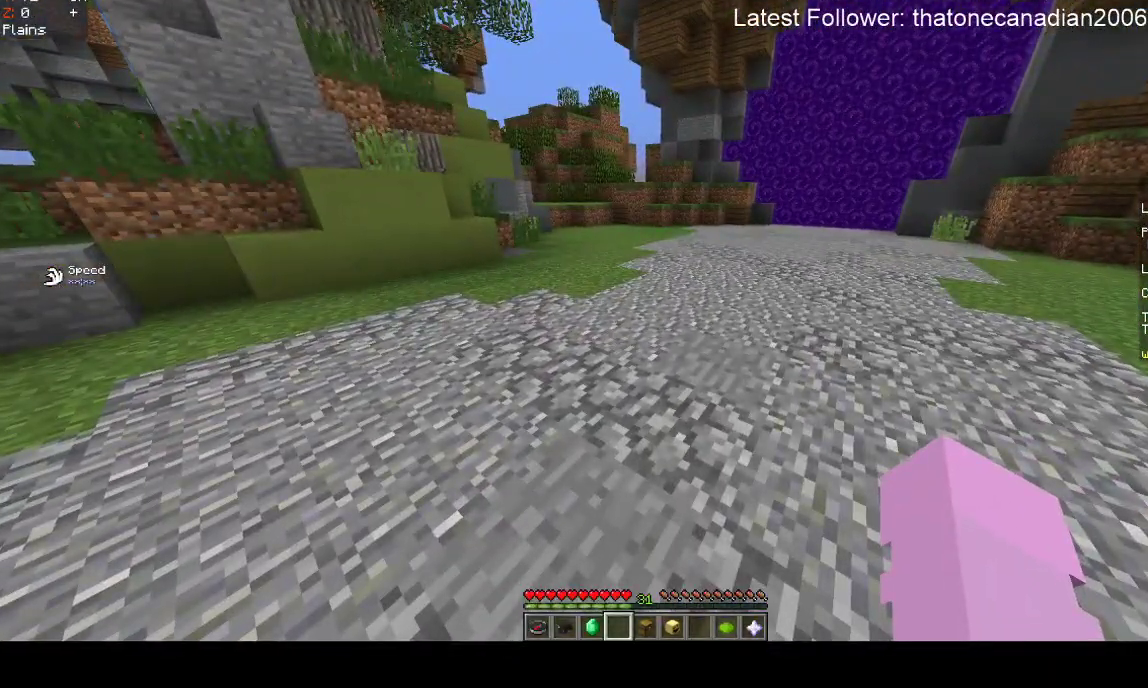
{"keys": ["w"], "mouse": [], "events": [[350, "w", "down"]]}
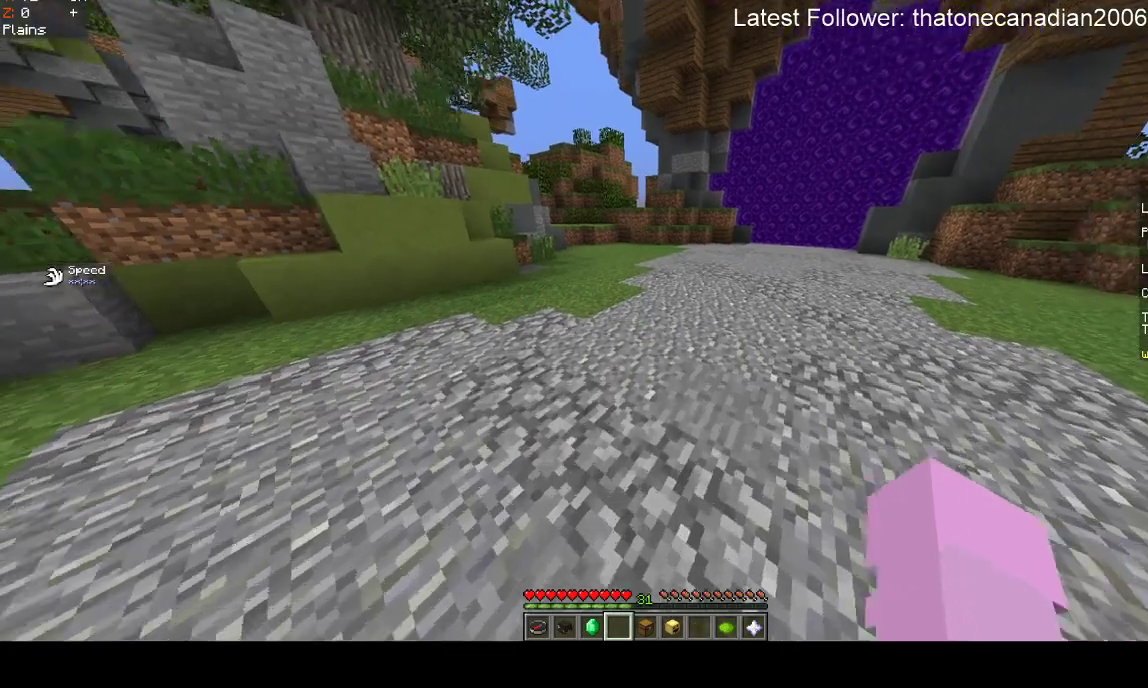
{"keys": ["w"], "mouse": [], "events": [[100, "space", "down"], [350, "space", "up"]]}
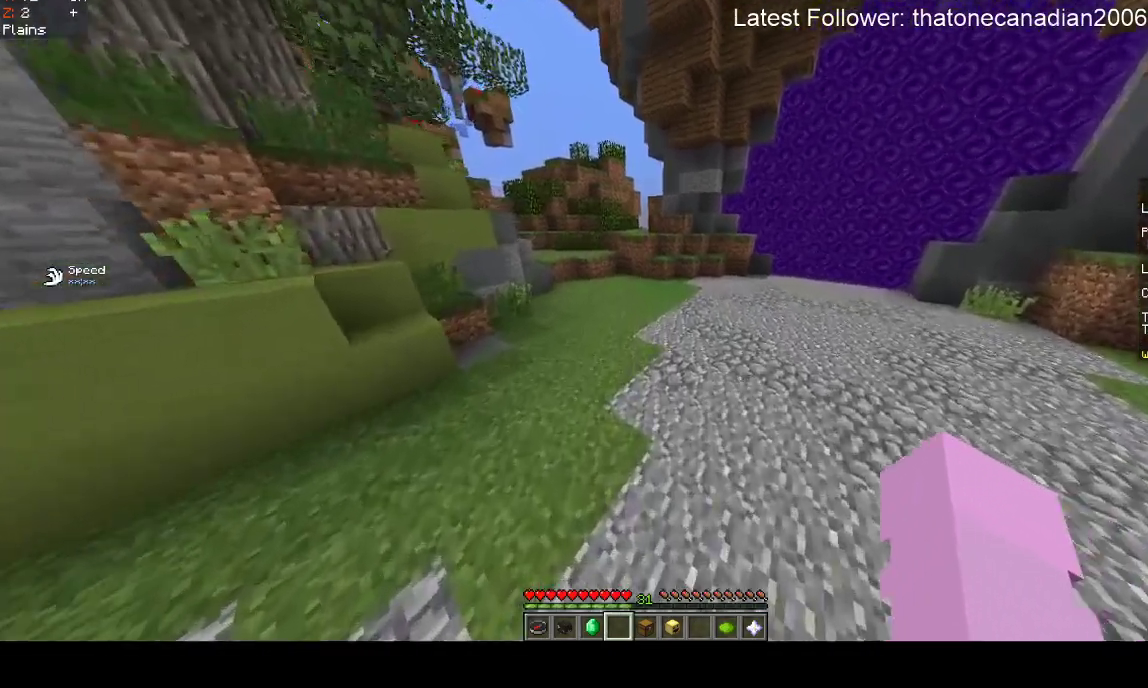
{"keys": ["w"], "mouse": [], "events": [[267, "w", "up"], [400, "w", "down"]]}
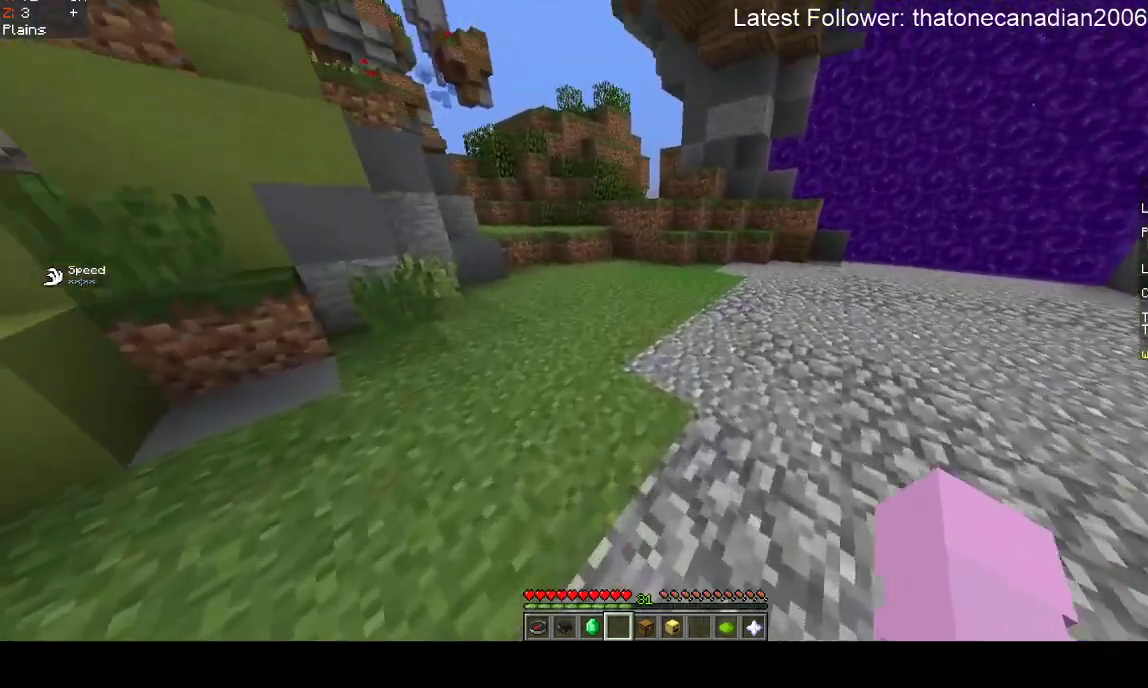
{"keys": ["d", "w"], "mouse": [], "events": [[333, "d", "down"]]}
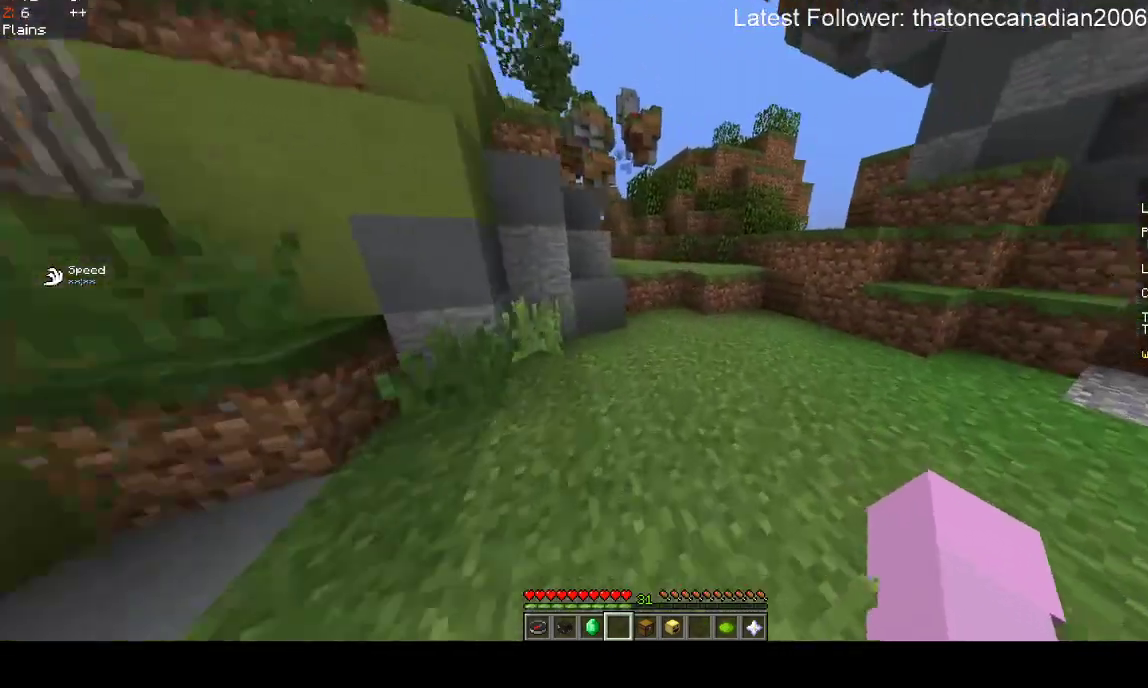
{"keys": ["w"], "mouse": [], "events": [[300, "d", "up"]]}
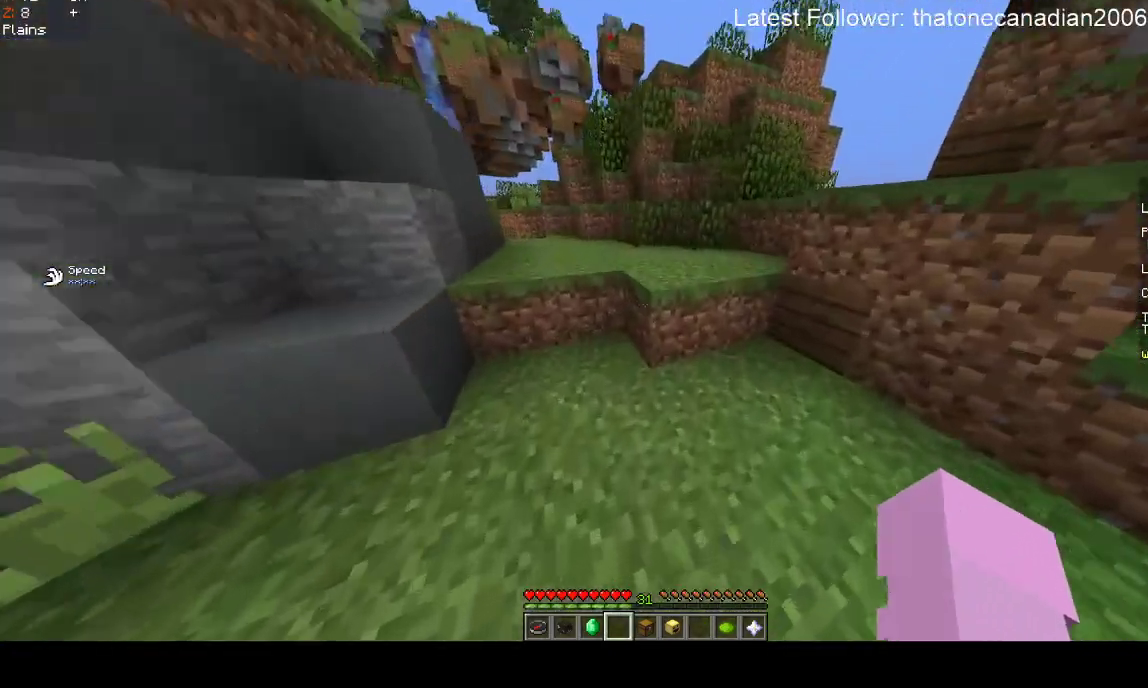
{"keys": [], "mouse": [], "events": [[83, "space", "down"], [250, "space", "up"], [300, "w", "up"]]}